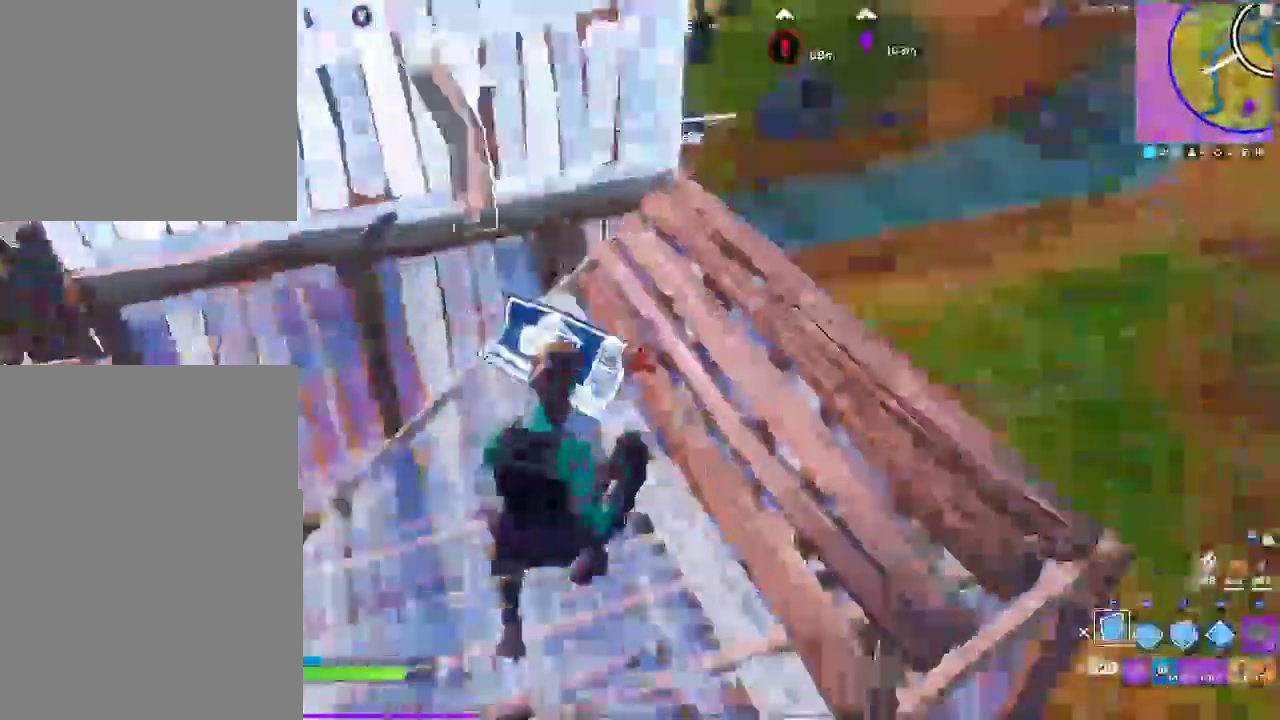
Gameplay with a controller (PlayStation layout); each line is a JSON object with the inputs held at the frame after it. "events" lists button and stick changes between this image and that frame as [ms after this image, input, new state], when the widget could be followed in between. Not read: CIRCLE DPAD_LEFT HOME R1 R2 START.
{"buttons": [], "left_stick": "up-left", "right_stick": "center", "events": [[33, "right_stick", "center"], [117, "L2", "down"], [117, "left_stick", "up-left"], [250, "right_stick", "up-right"], [283, "L2", "up"], [300, "right_stick", "center"], [500, "SELECT", "up"]]}
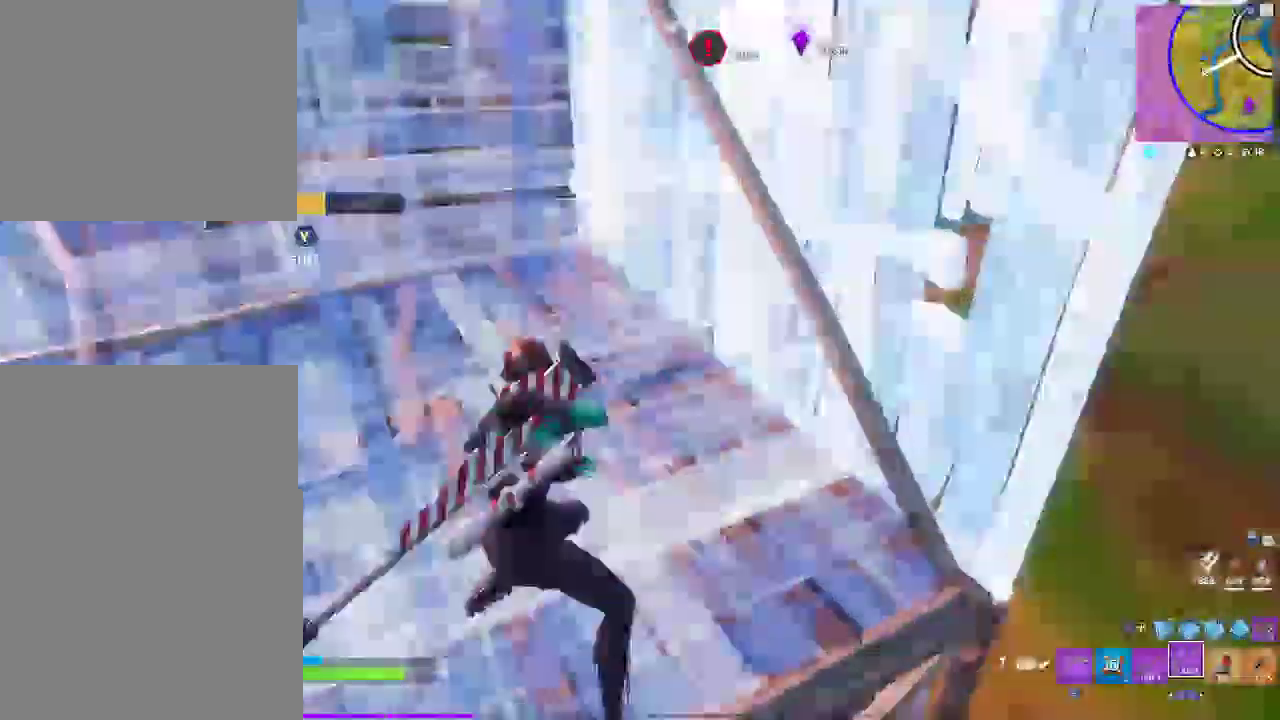
{"buttons": [], "left_stick": "up-left", "right_stick": "center"}
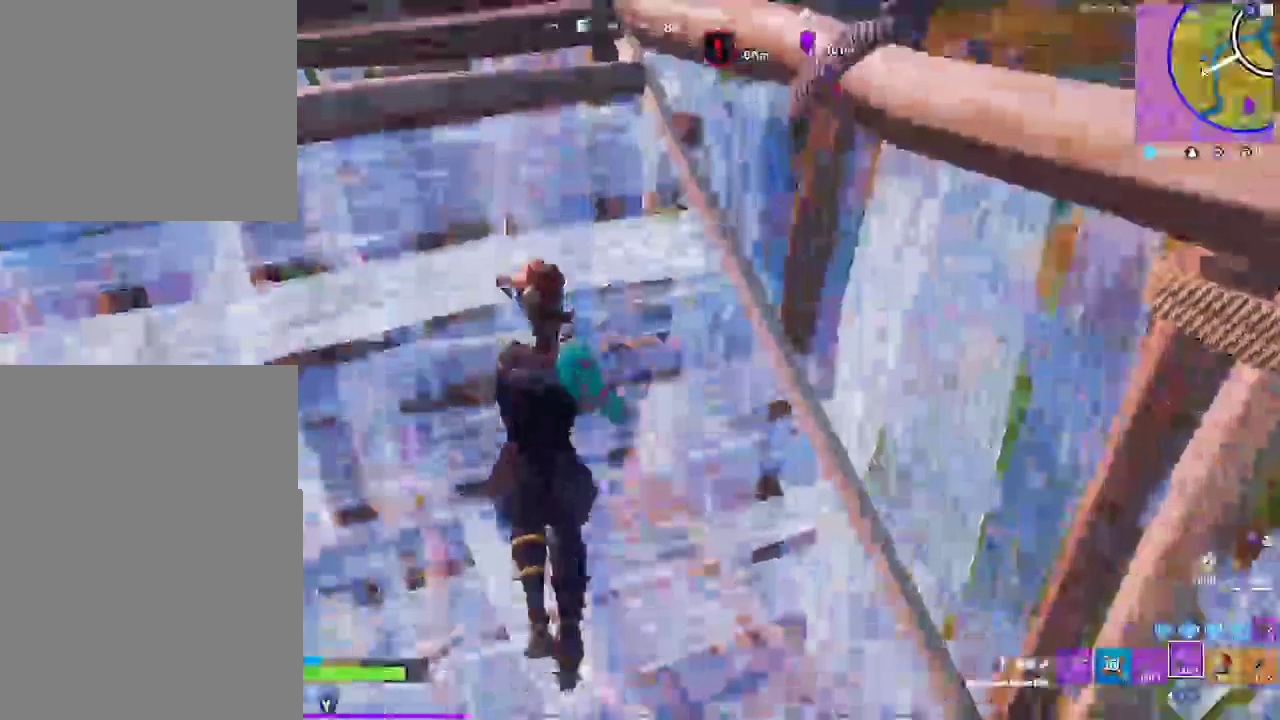
{"buttons": [], "left_stick": "center", "right_stick": "center"}
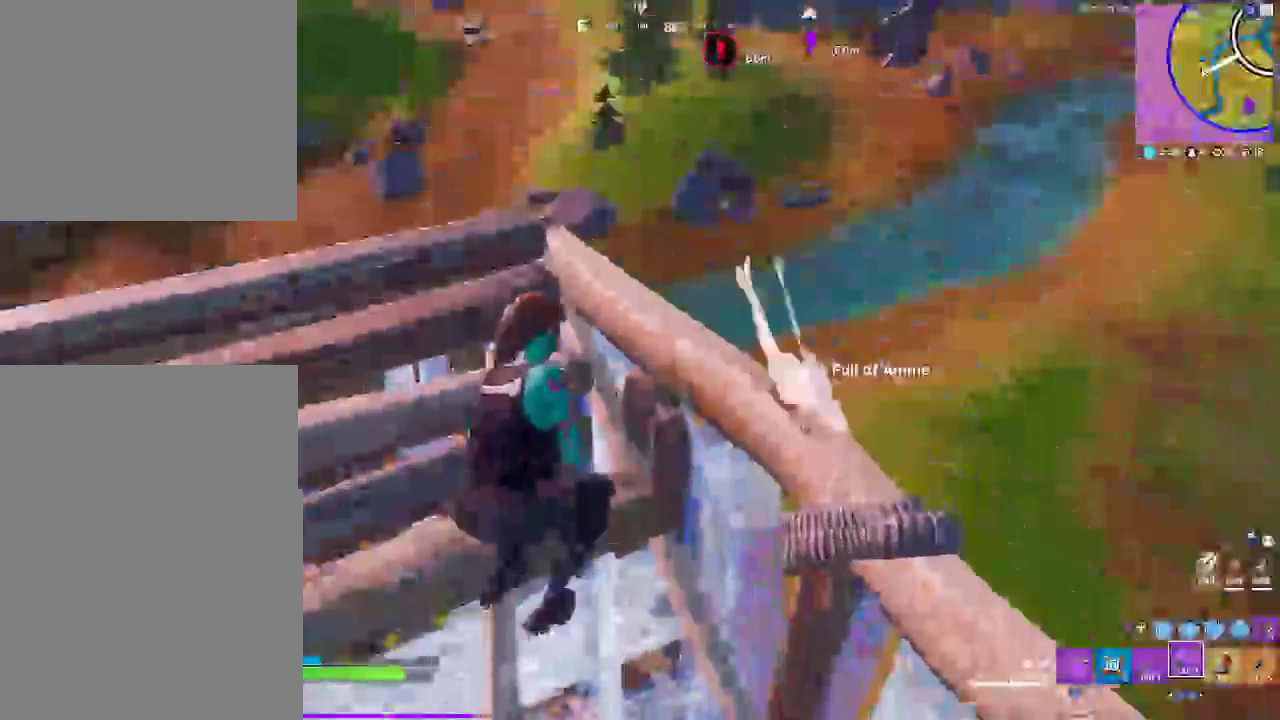
{"buttons": [], "left_stick": "down-right", "right_stick": "center"}